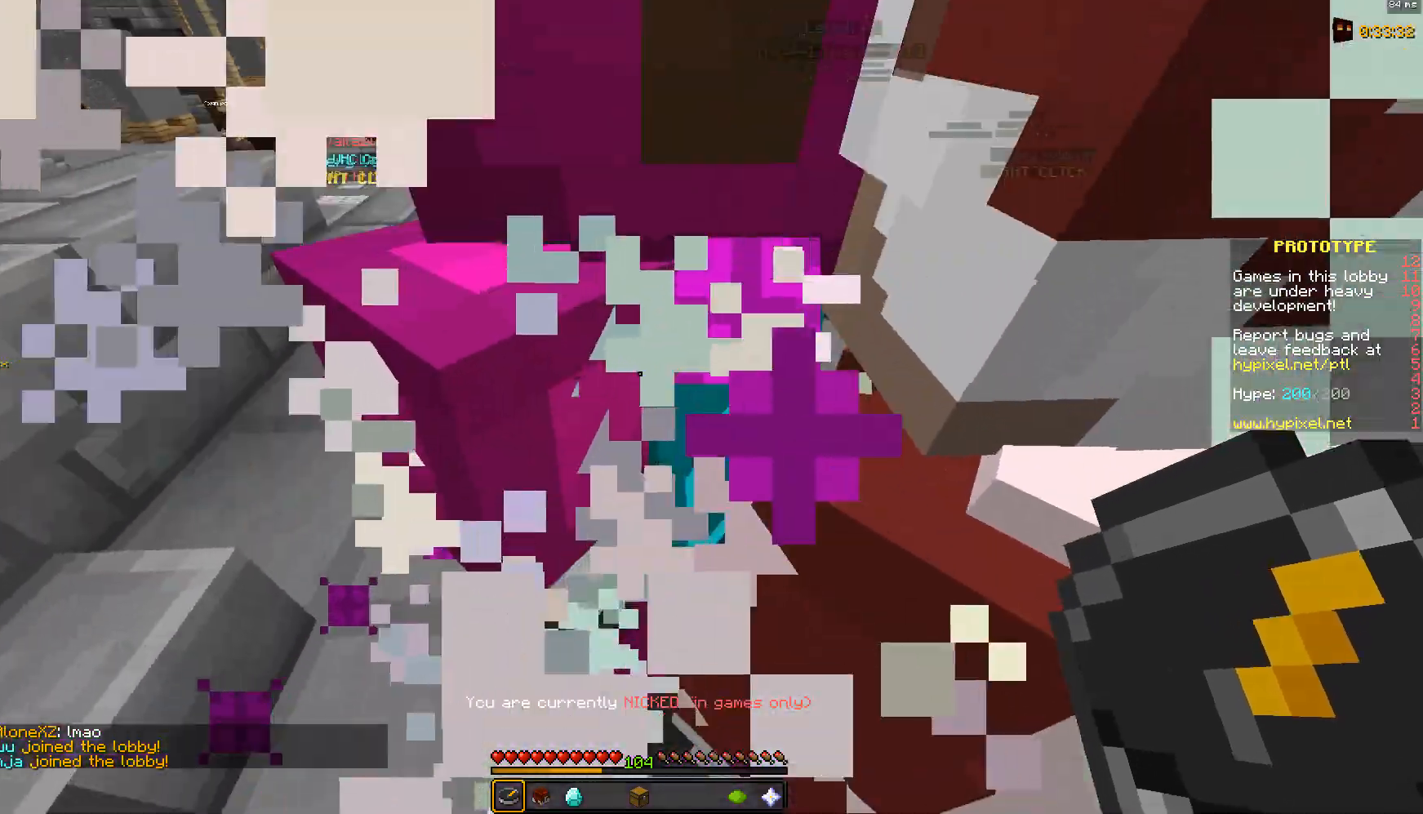
Gameplay with keyboard and mouse; each line is a JSON object with the keys and mouse buttons held at the frame after it. "events" lists presses ("down") and releases ("up") of "a", "d", "s", "space", "w", "mouse_left" and "mouse_right" between this image and that frame as [ms after this image, input, new state], when the widget could be followed in between. "mouse_left", "mouse_right" = the "left", "right" buttons of the "mouse" list. No other keys are recorded. Fast repeated clicks can show as one long hold. Mouse movement is not recorded.
{"keys": ["d", "w"], "mouse": [], "events": [[133, "w", "down"], [383, "d", "down"]]}
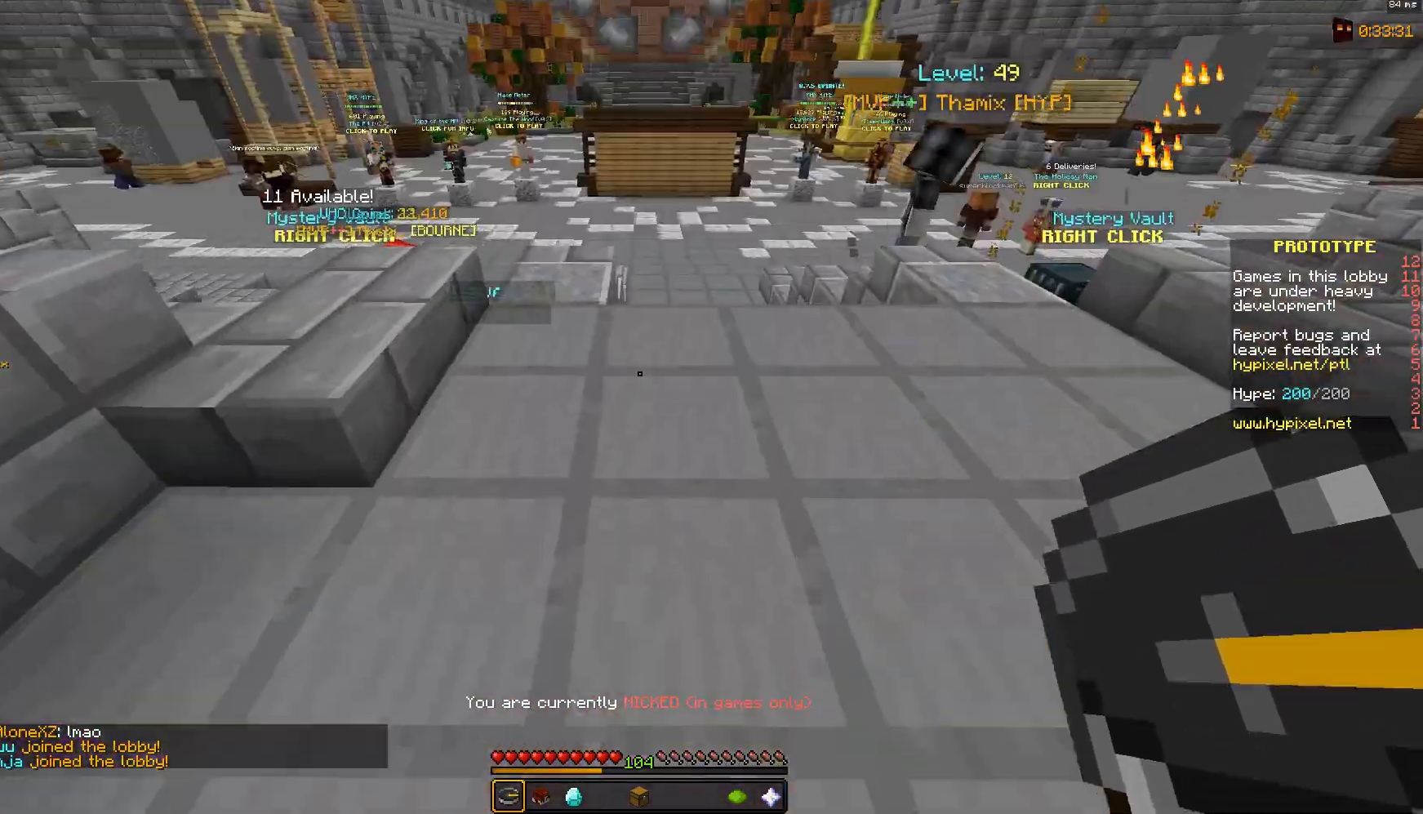
{"keys": ["w"], "mouse": [], "events": [[133, "d", "up"]]}
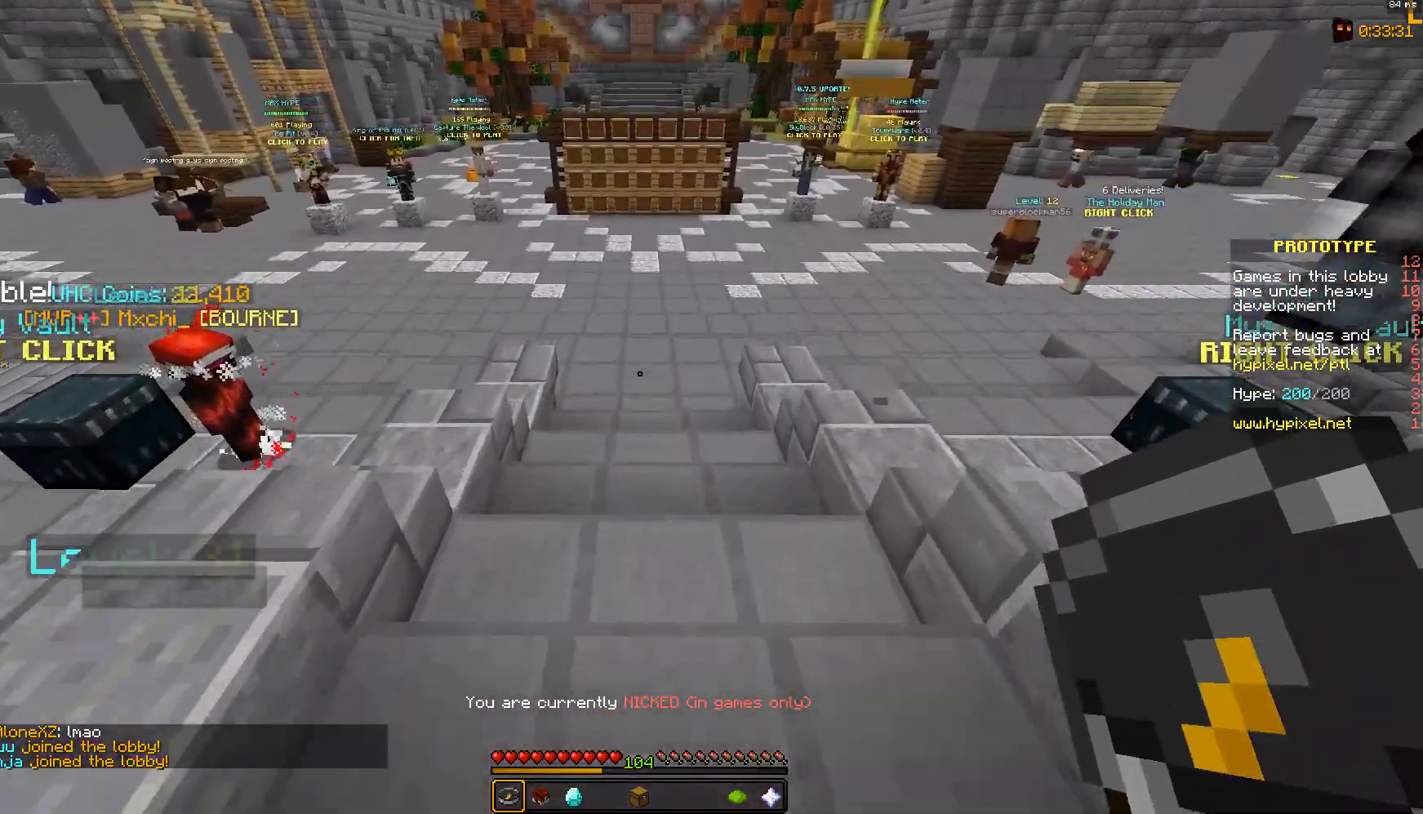
{"keys": [], "mouse": [], "events": [[150, "w", "up"]]}
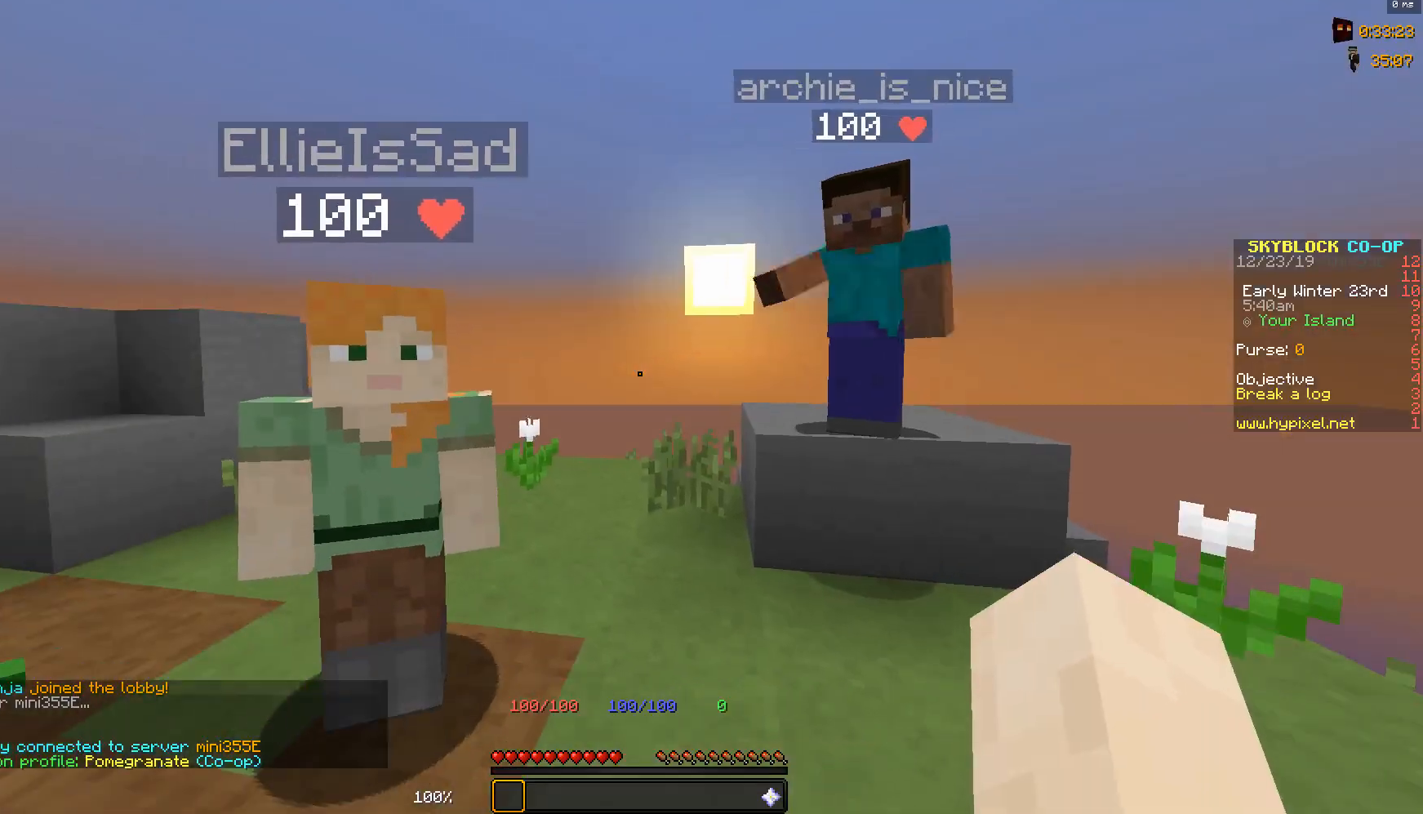
{"keys": ["s"], "mouse": [], "events": [[317, "s", "down"]]}
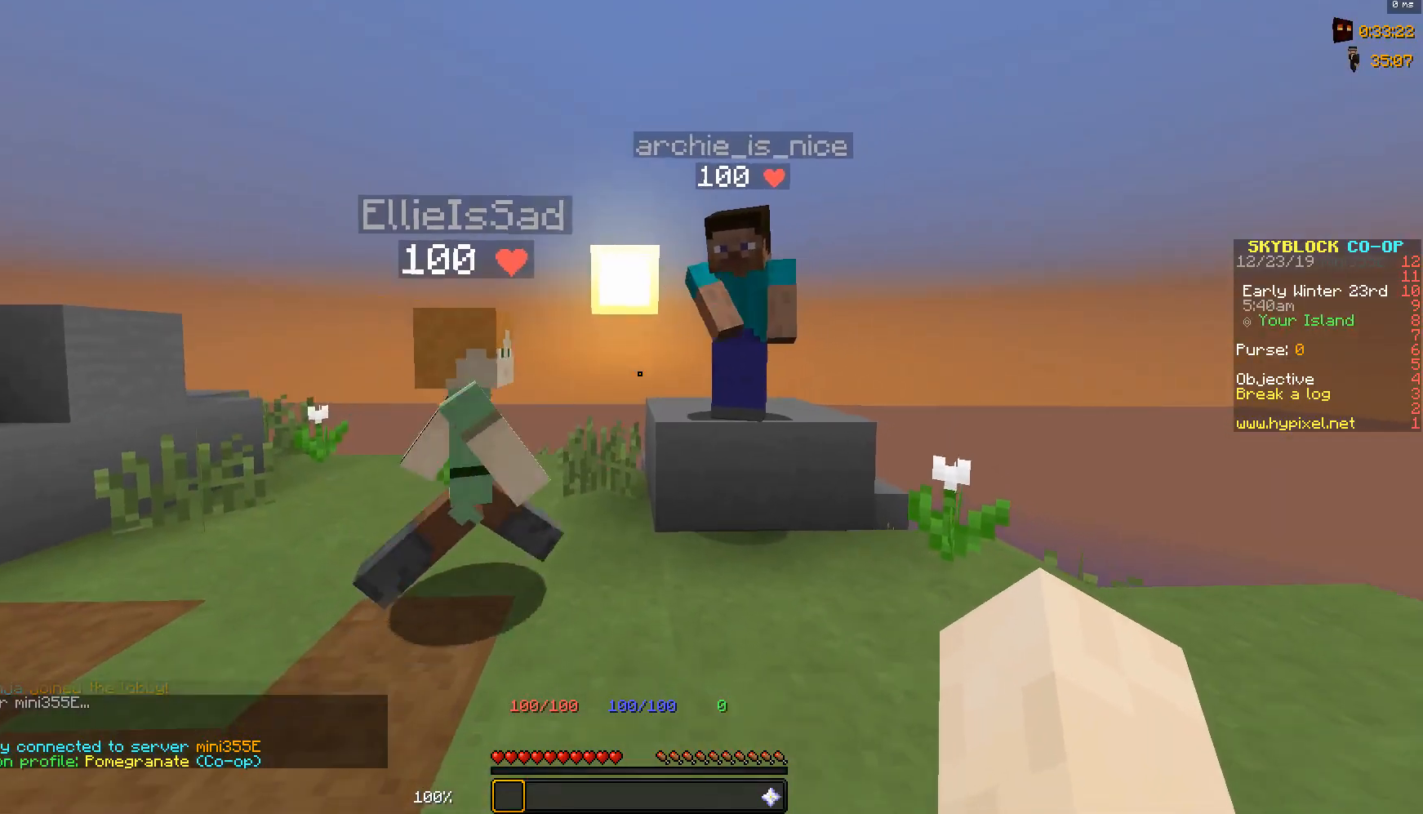
{"keys": [], "mouse": [], "events": [[167, "s", "up"]]}
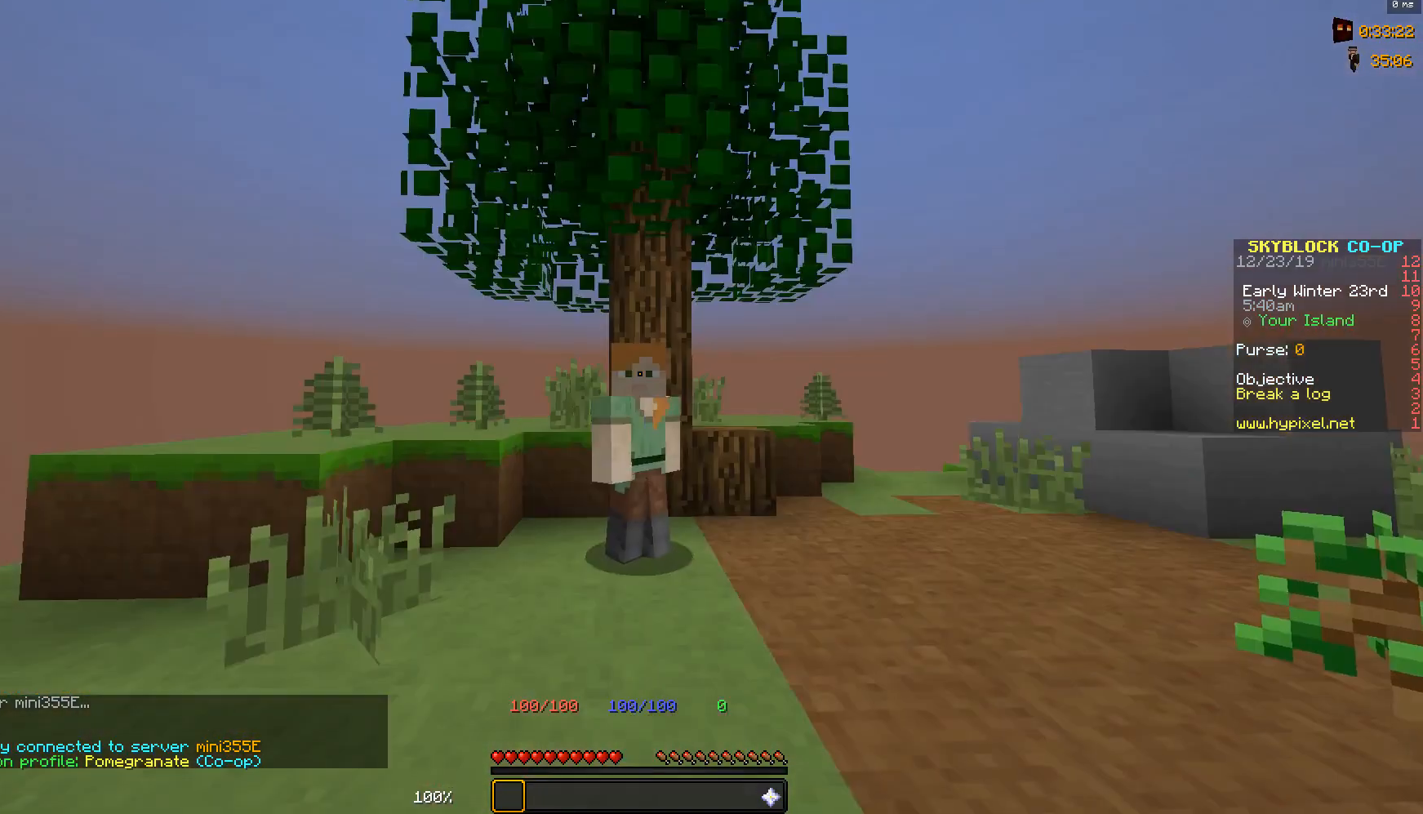
{"keys": [], "mouse": [], "events": [[317, "s", "down"], [467, "s", "up"]]}
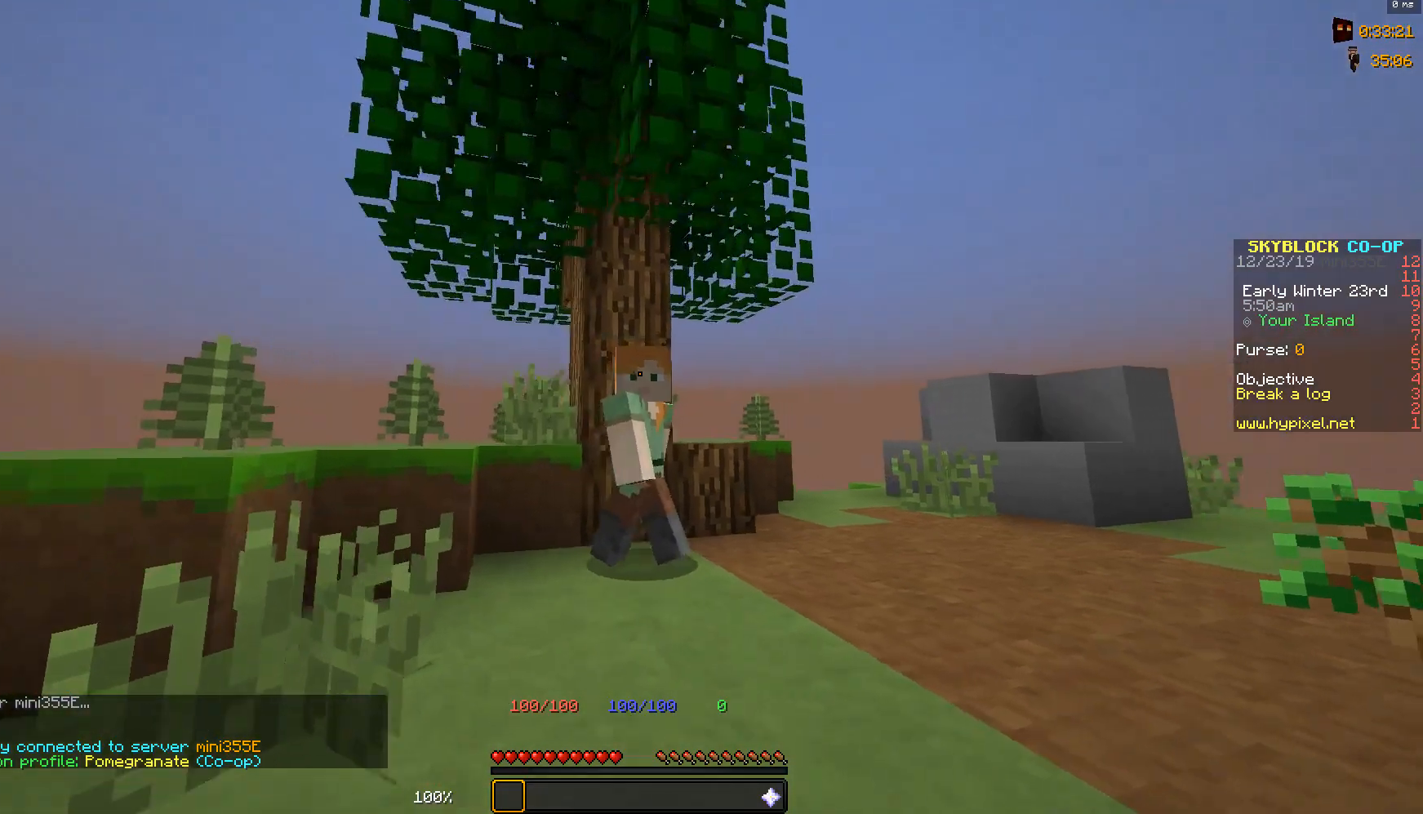
{"keys": ["w"], "mouse": [], "events": [[167, "w", "down"]]}
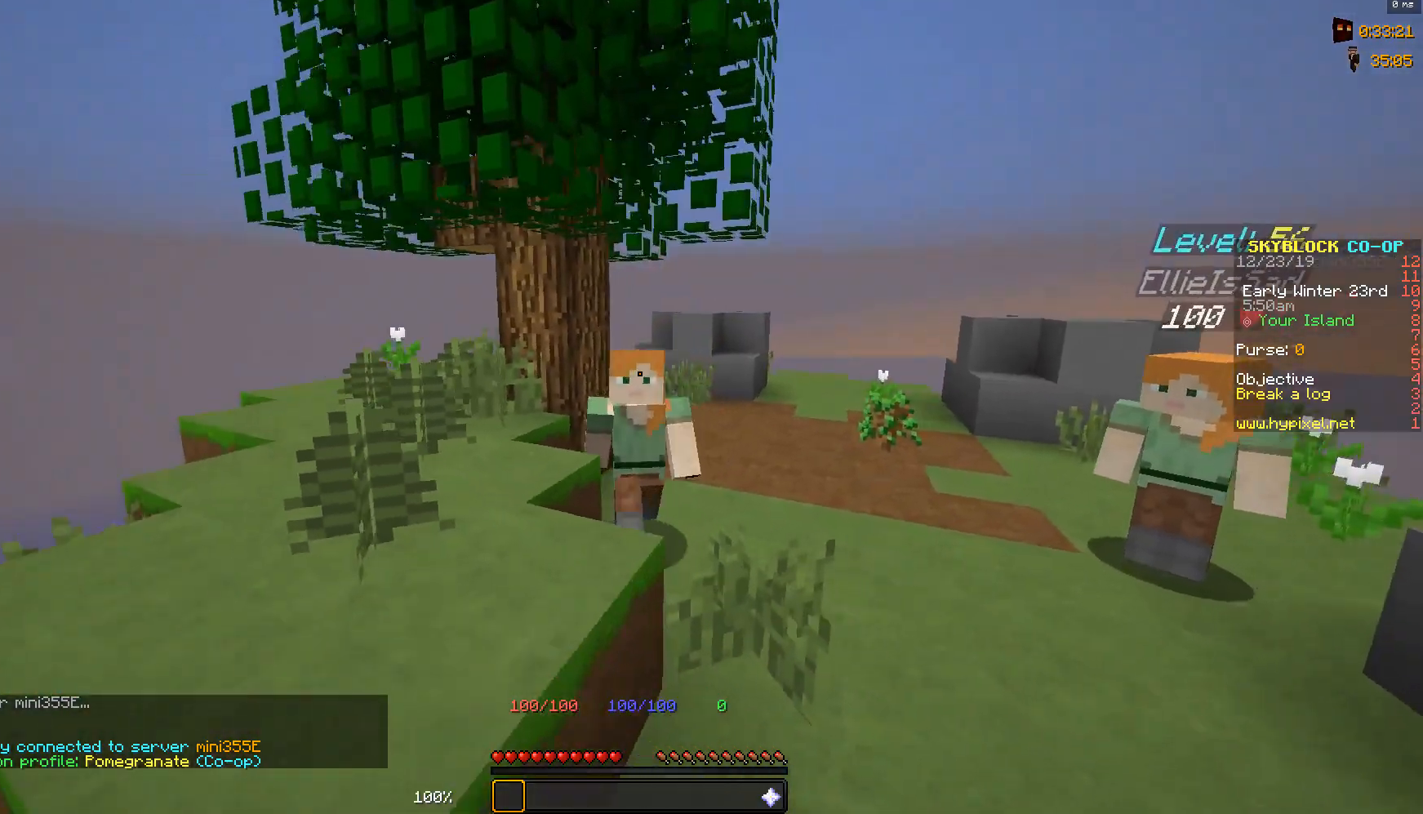
{"keys": ["w"], "mouse": [], "events": [[167, "w", "up"], [467, "w", "down"]]}
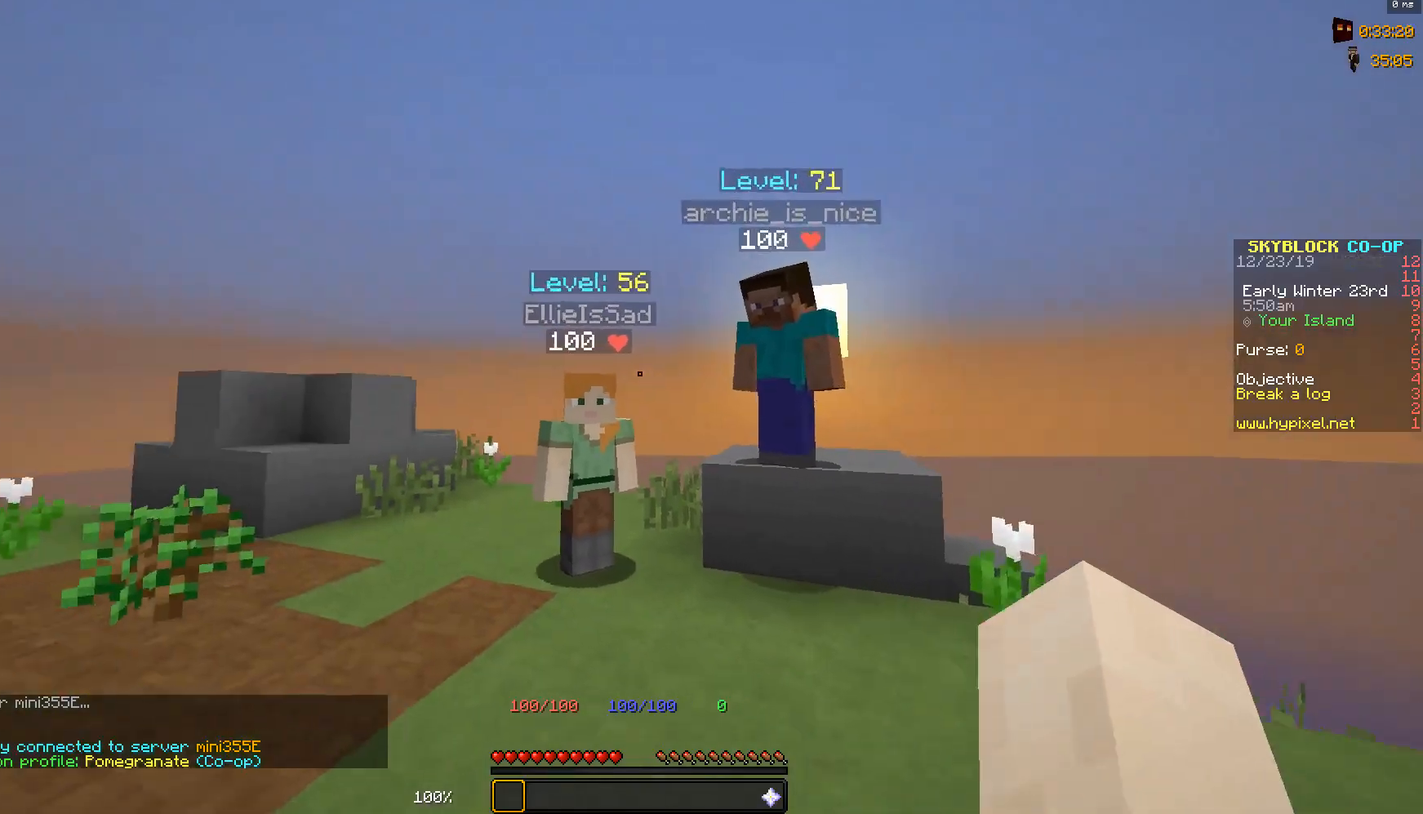
{"keys": ["w"], "mouse": ["left"], "events": [[367, "mouse_left", "down"]]}
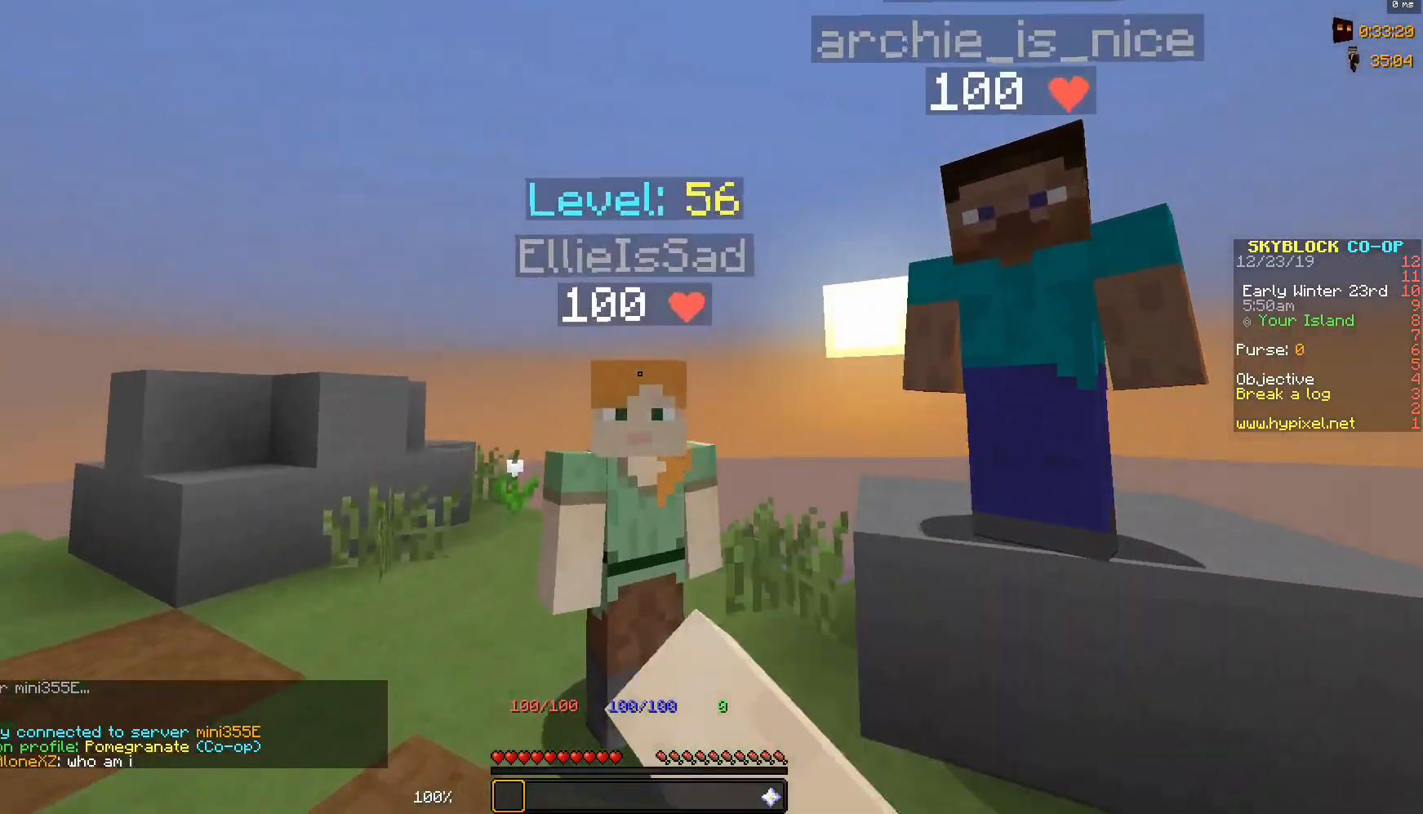
{"keys": ["d"], "mouse": [], "events": [[17, "mouse_left", "up"], [117, "w", "up"], [433, "d", "down"]]}
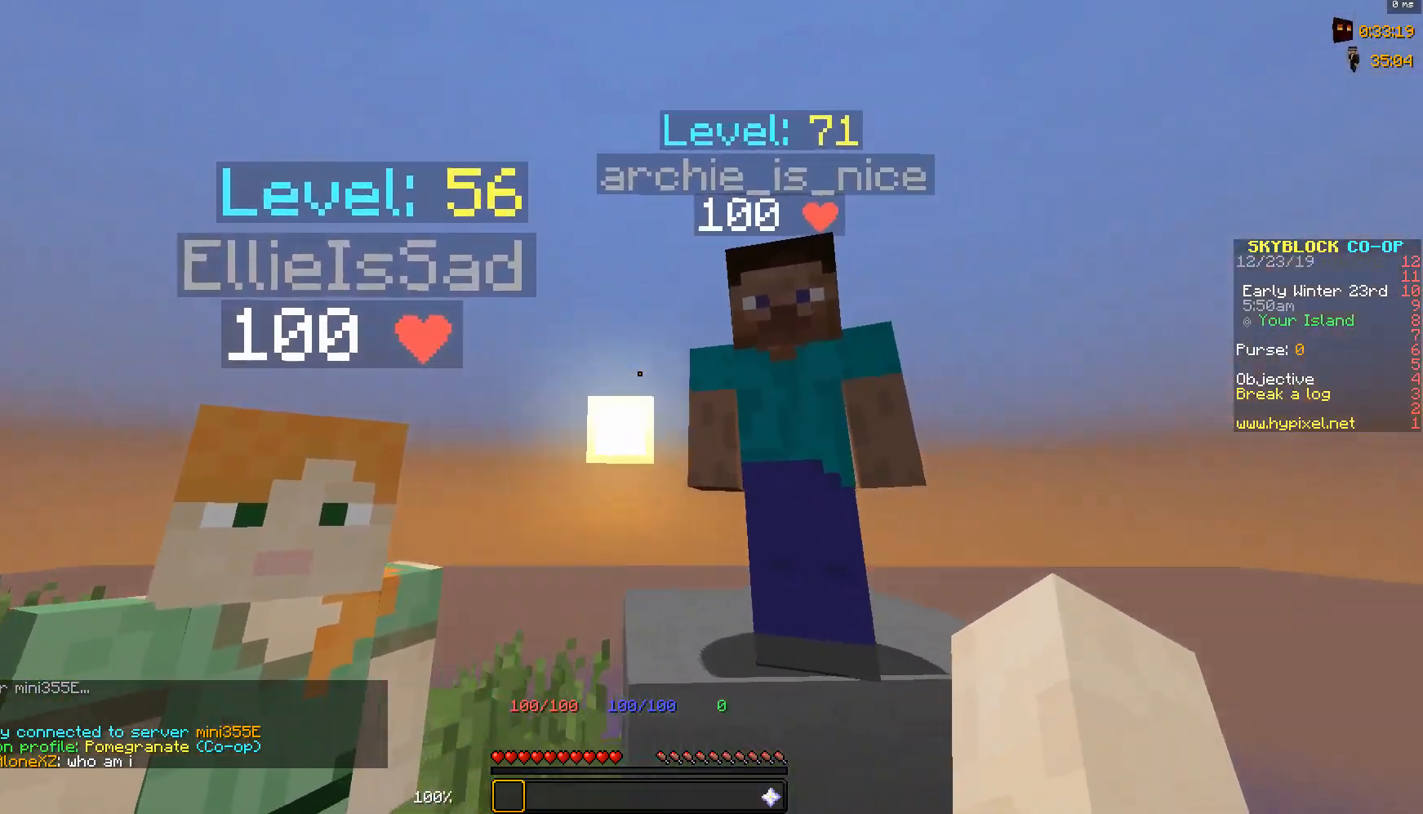
{"keys": [], "mouse": [], "events": [[133, "d", "up"]]}
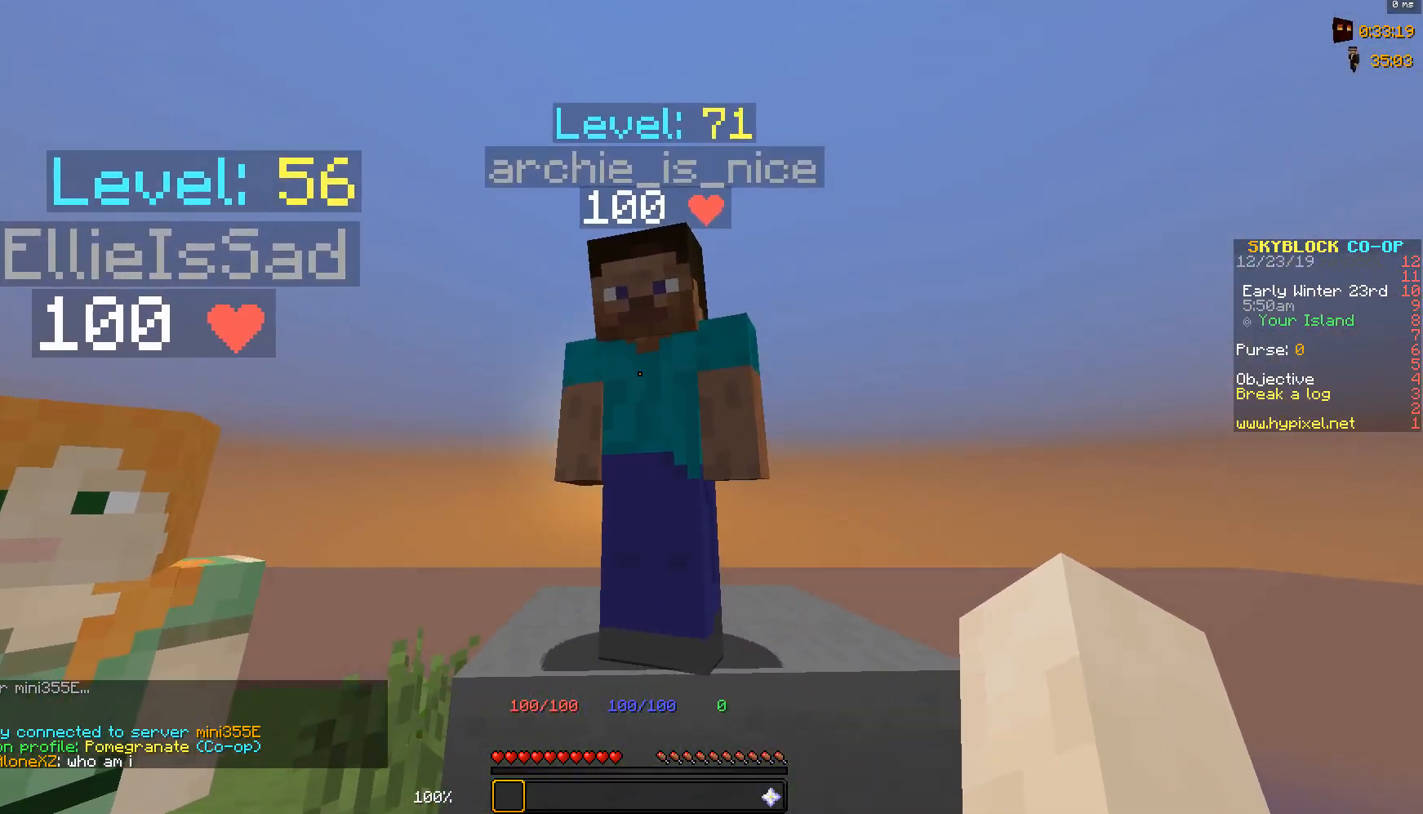
{"keys": ["d"], "mouse": [], "events": [[317, "d", "down"], [317, "w", "down"], [367, "w", "up"]]}
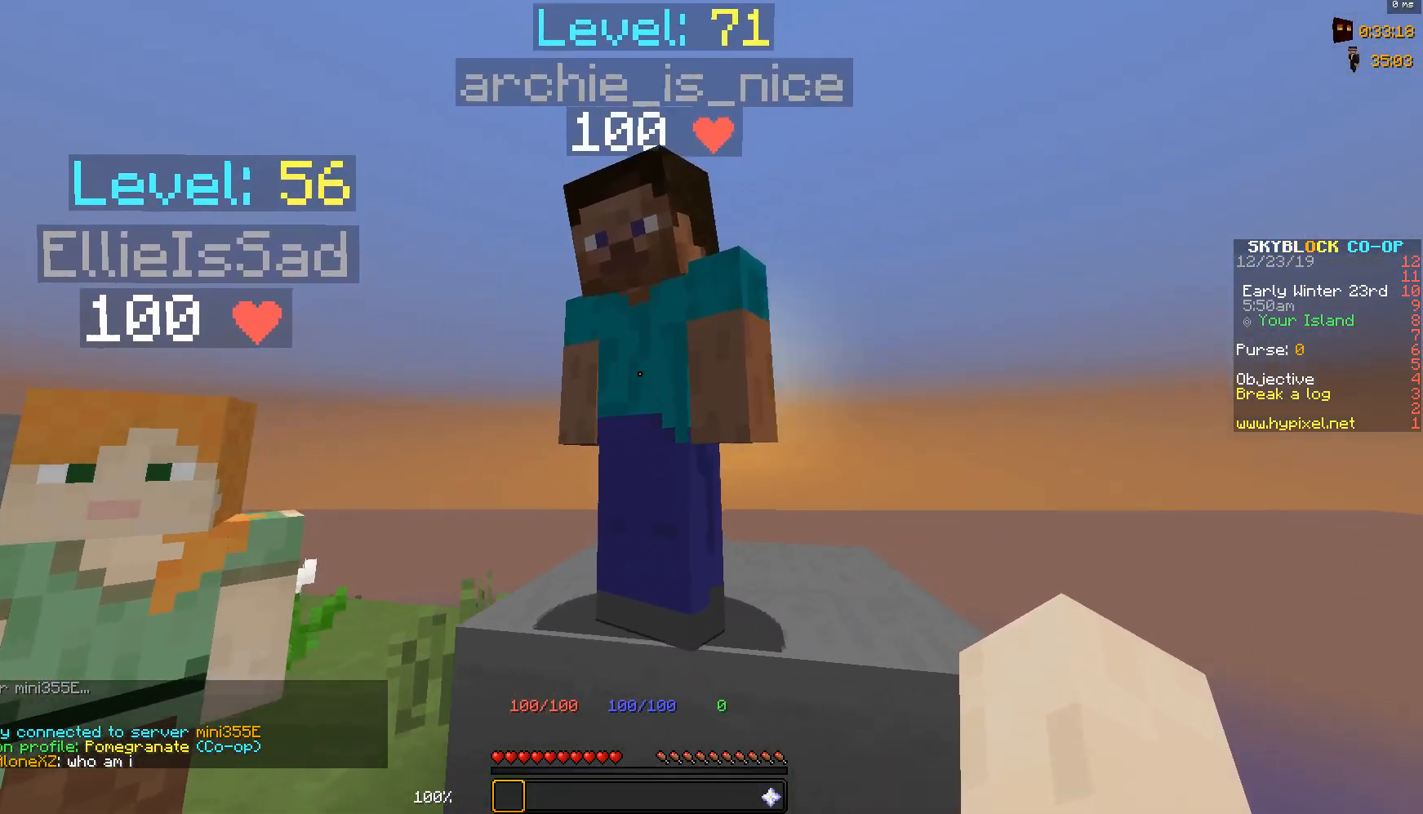
{"keys": [], "mouse": [], "events": [[17, "d", "up"], [167, "mouse_left", "down"], [283, "mouse_left", "up"], [367, "mouse_left", "down"], [483, "mouse_left", "up"]]}
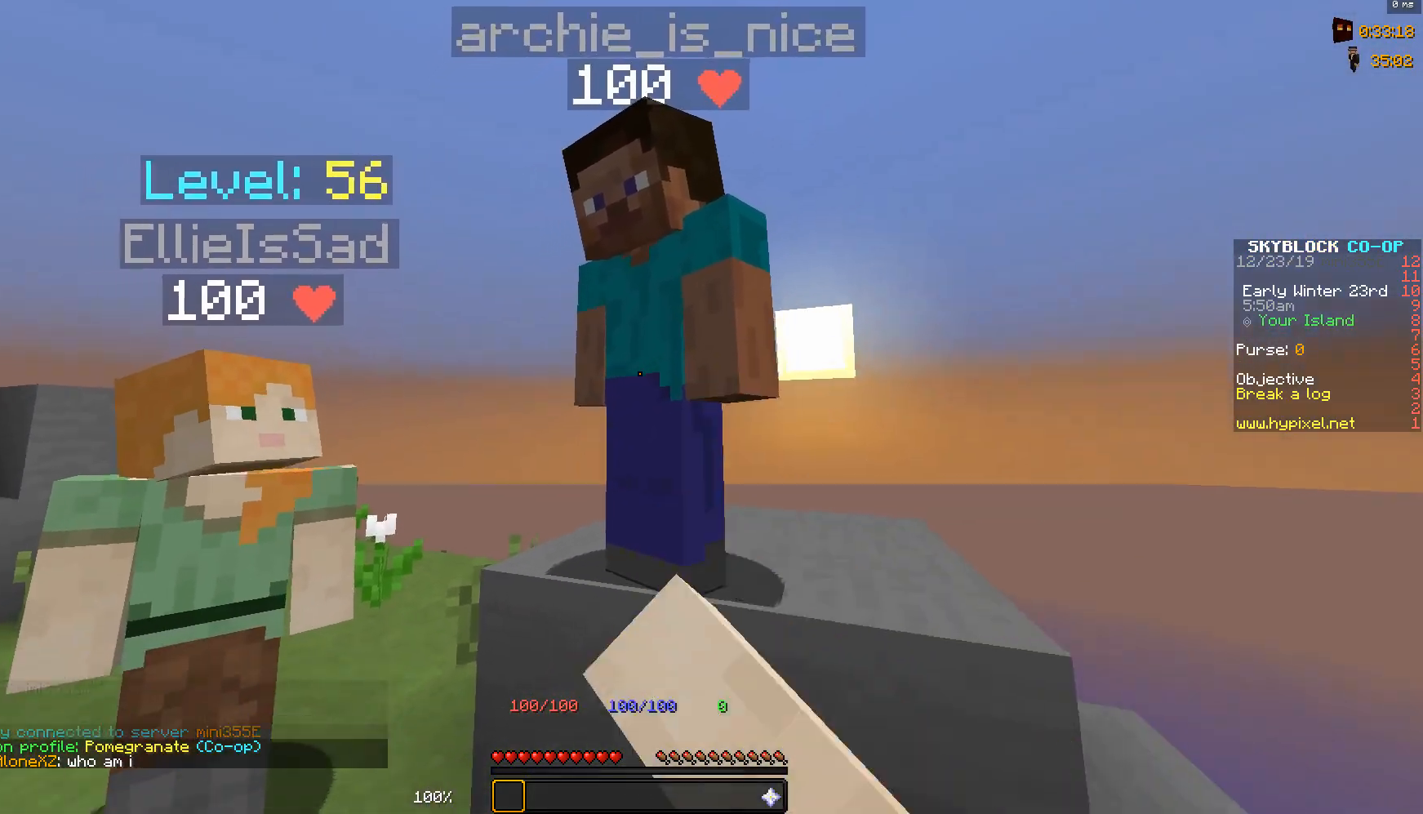
{"keys": ["a"], "mouse": [], "events": [[133, "mouse_left", "down"], [233, "mouse_left", "up"], [283, "a", "down"]]}
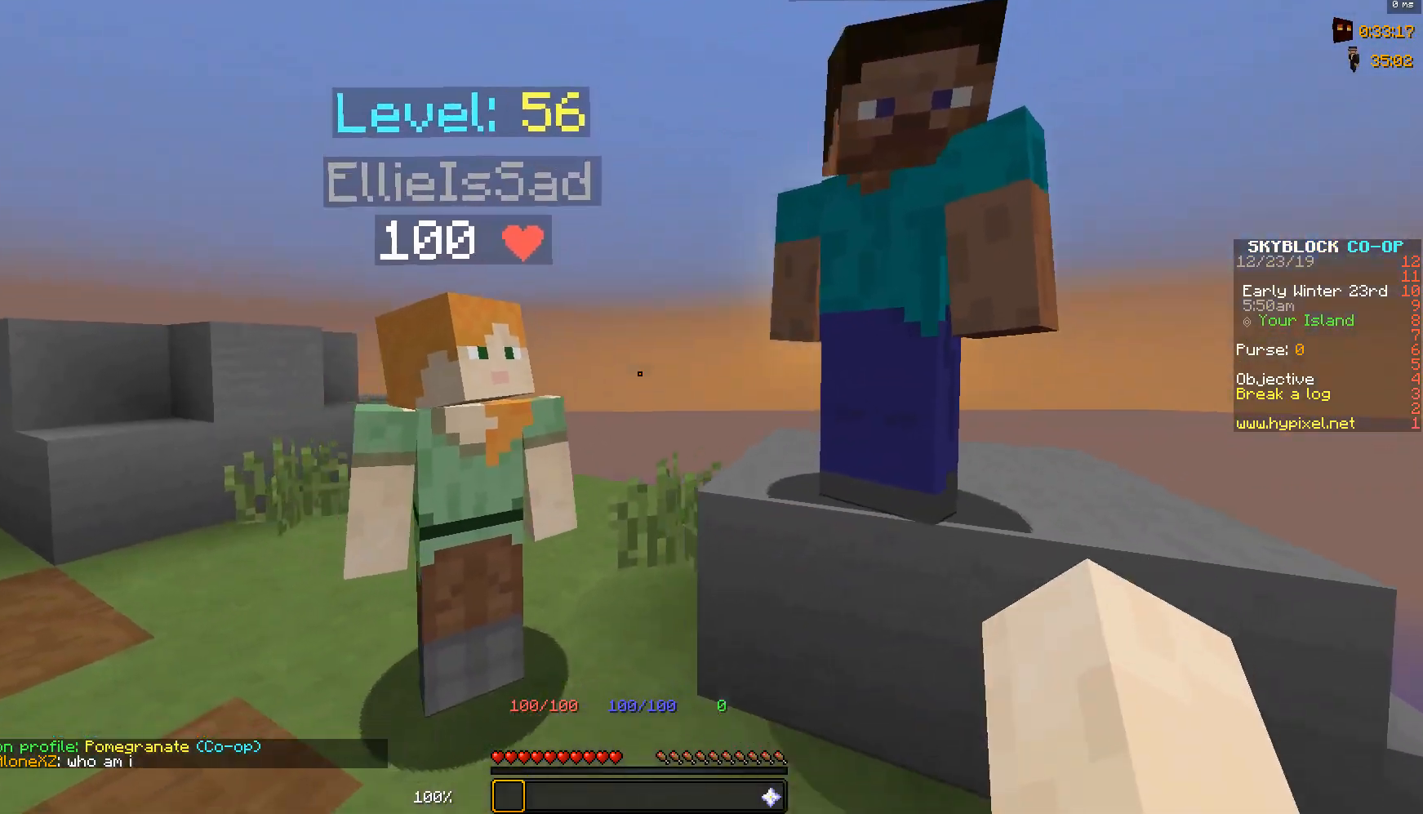
{"keys": [], "mouse": [], "events": [[167, "a", "up"]]}
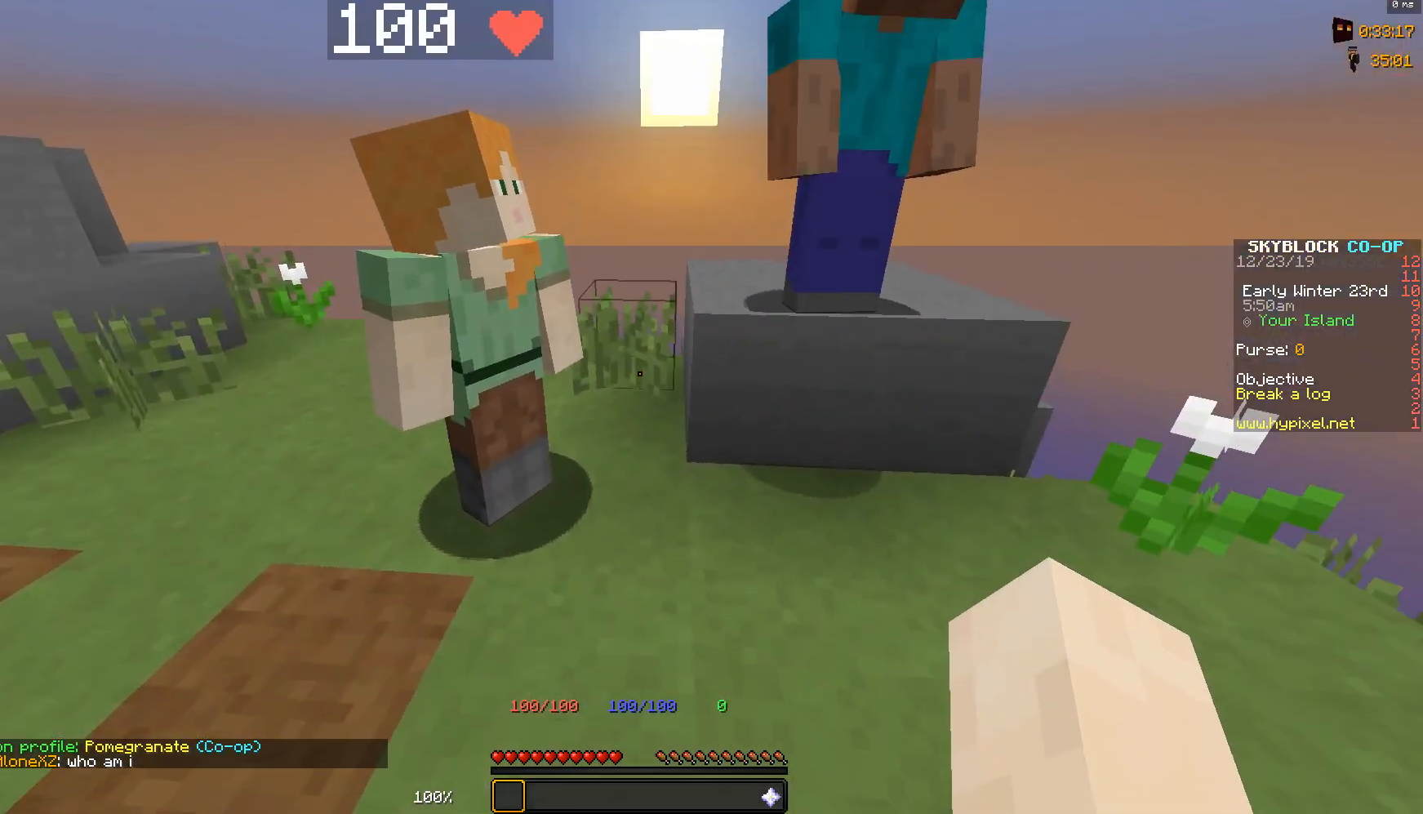
{"keys": [], "mouse": [], "events": [[17, "d", "down"], [267, "d", "up"]]}
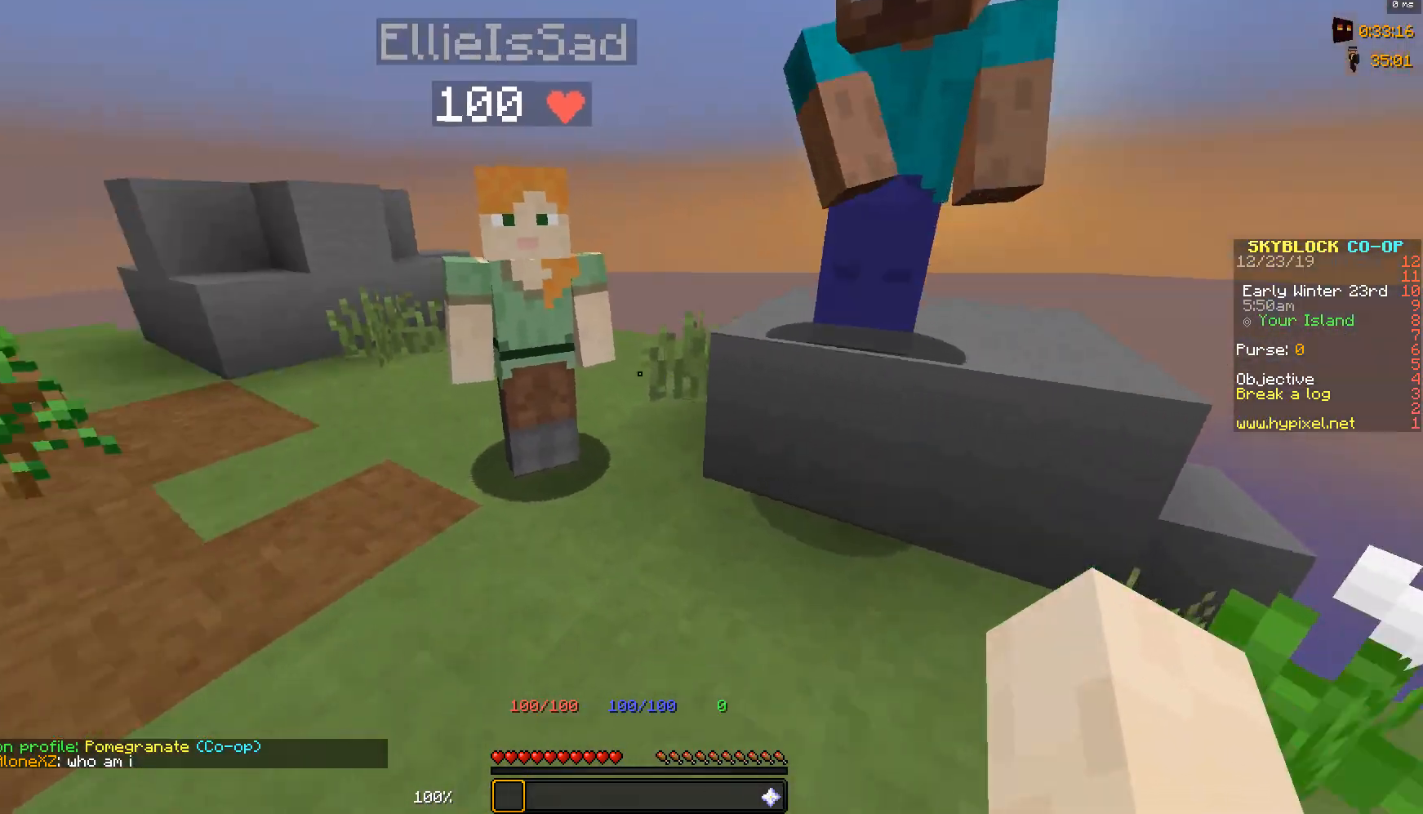
{"keys": [], "mouse": [], "events": []}